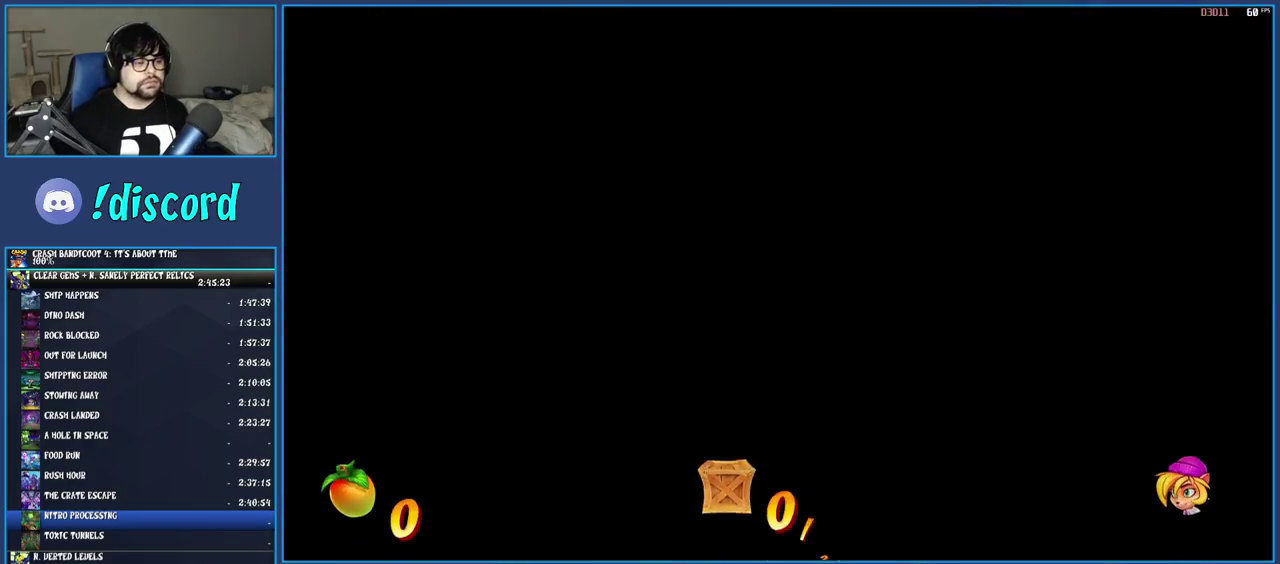
Gameplay with a controller (PlayStation layout); each line is a JSON object with the inputs held at the frame after it. "events" lists button and stick changes between this image and that frame as [ms after this image, input, new state], when the widget could be followed in between. Not read: L3 R3.
{"buttons": [], "left_stick": "right", "right_stick": "center", "events": [[333, "left_stick", "right"]]}
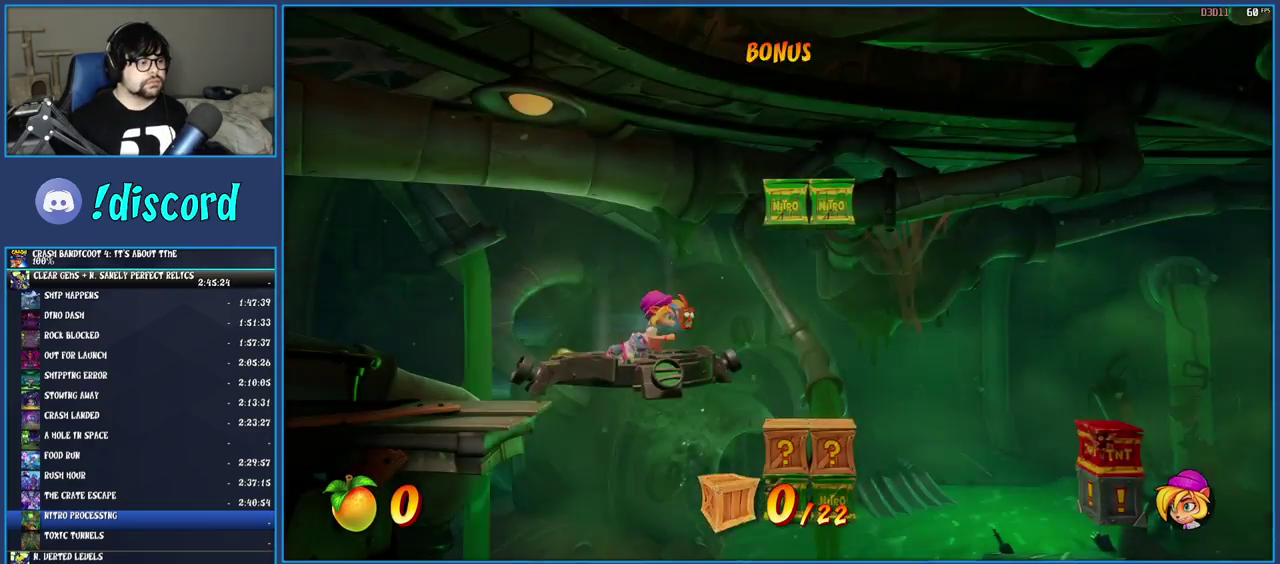
{"buttons": [], "left_stick": "right", "right_stick": "center", "events": []}
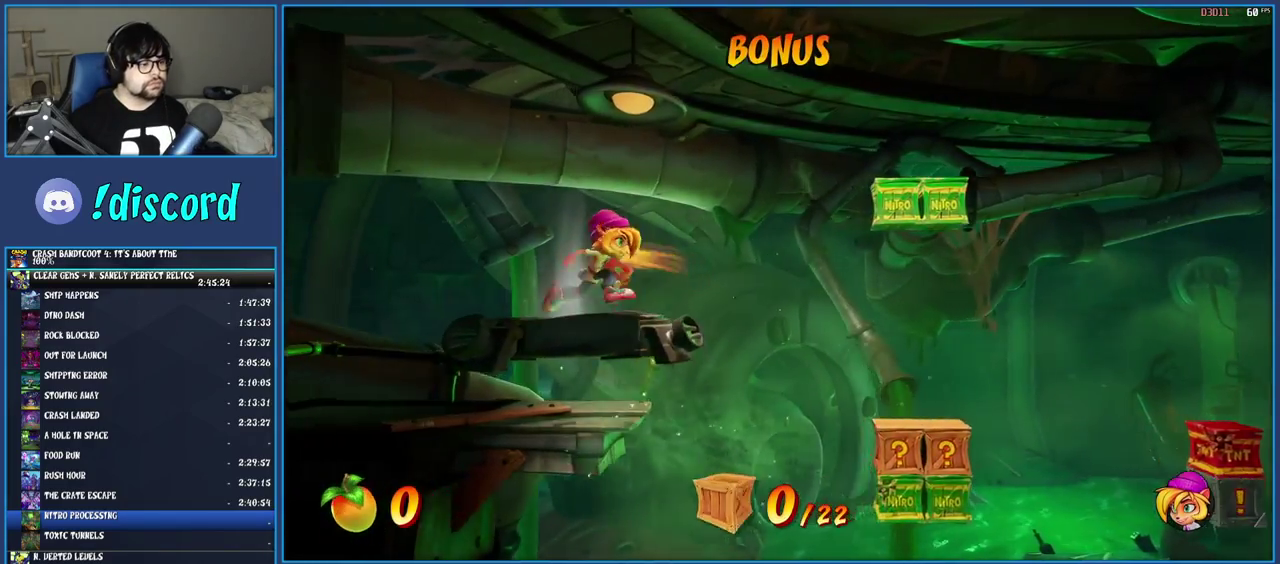
{"buttons": [], "left_stick": "right", "right_stick": "center", "events": []}
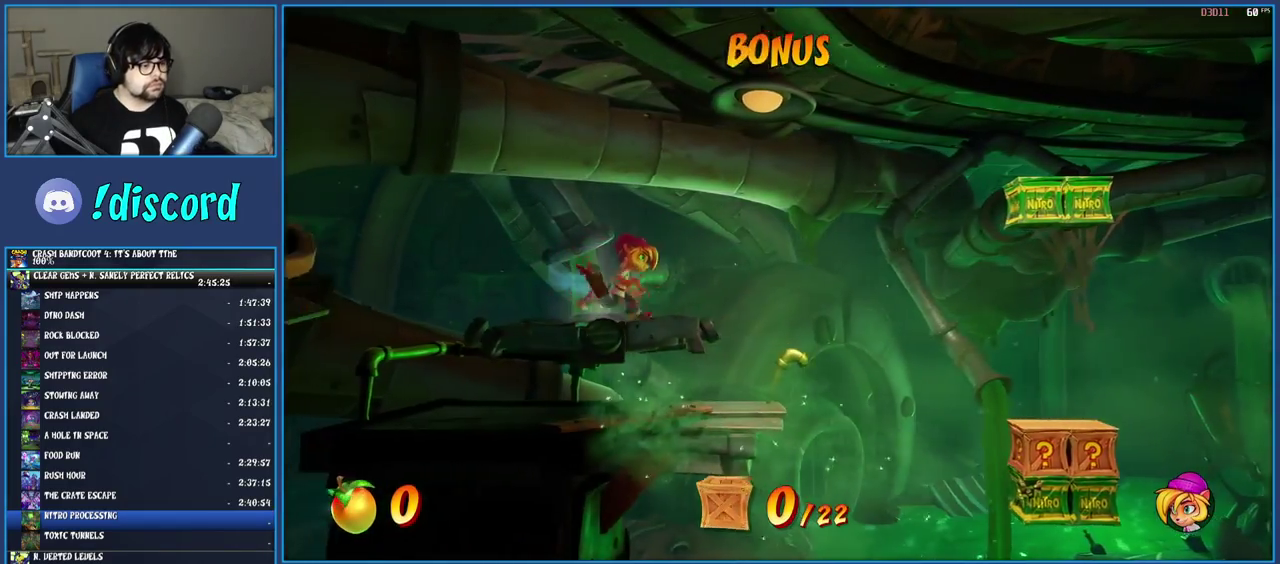
{"buttons": [], "left_stick": "right", "right_stick": "center", "events": []}
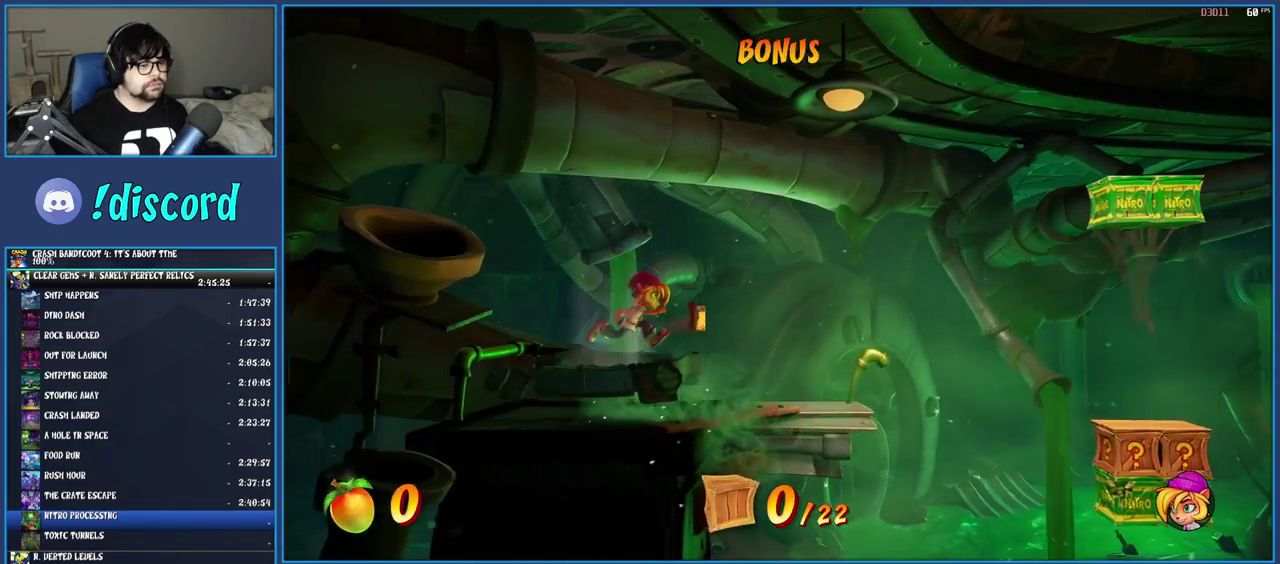
{"buttons": [], "left_stick": "right", "right_stick": "center", "events": []}
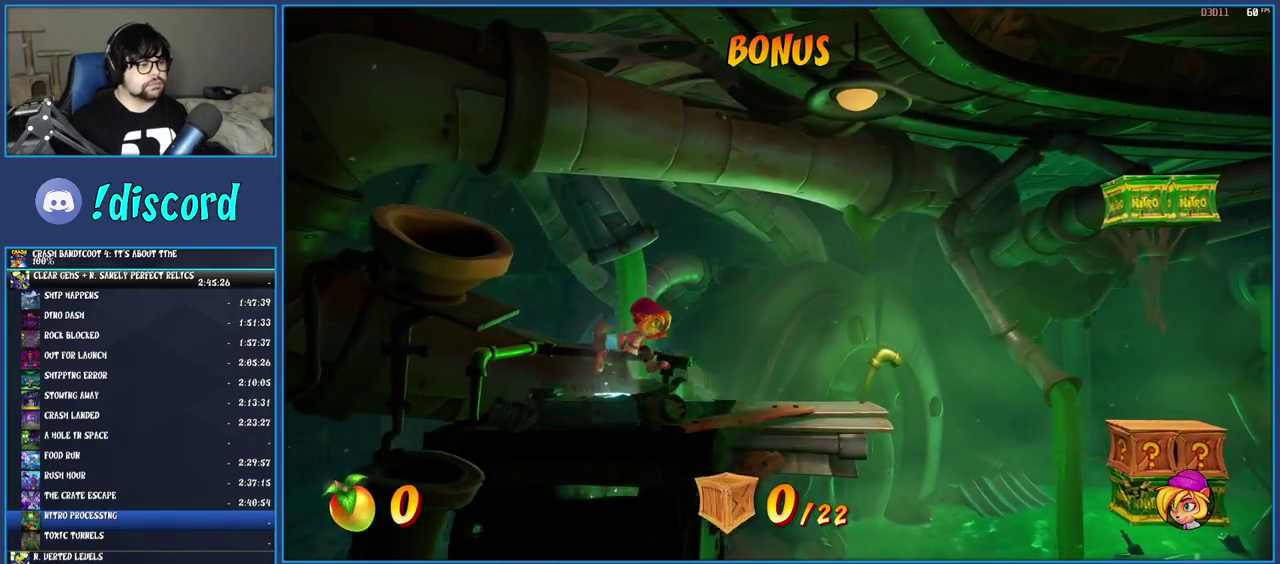
{"buttons": [], "left_stick": "right", "right_stick": "center", "events": []}
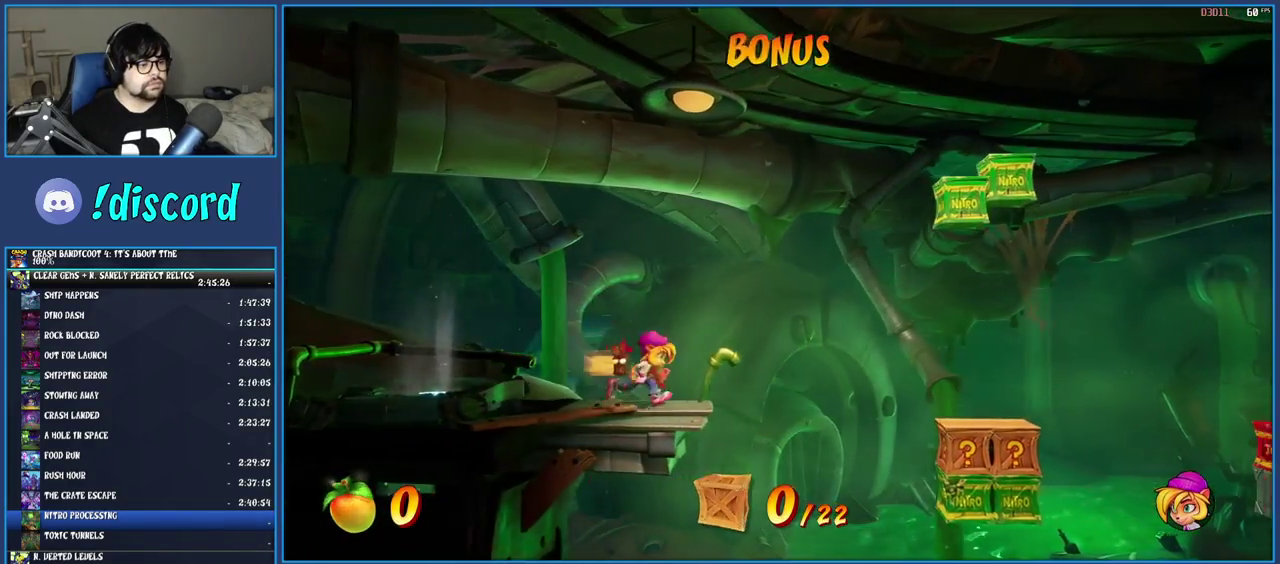
{"buttons": [], "left_stick": "right", "right_stick": "center", "events": [[150, "CROSS", "down"], [250, "CROSS", "up"]]}
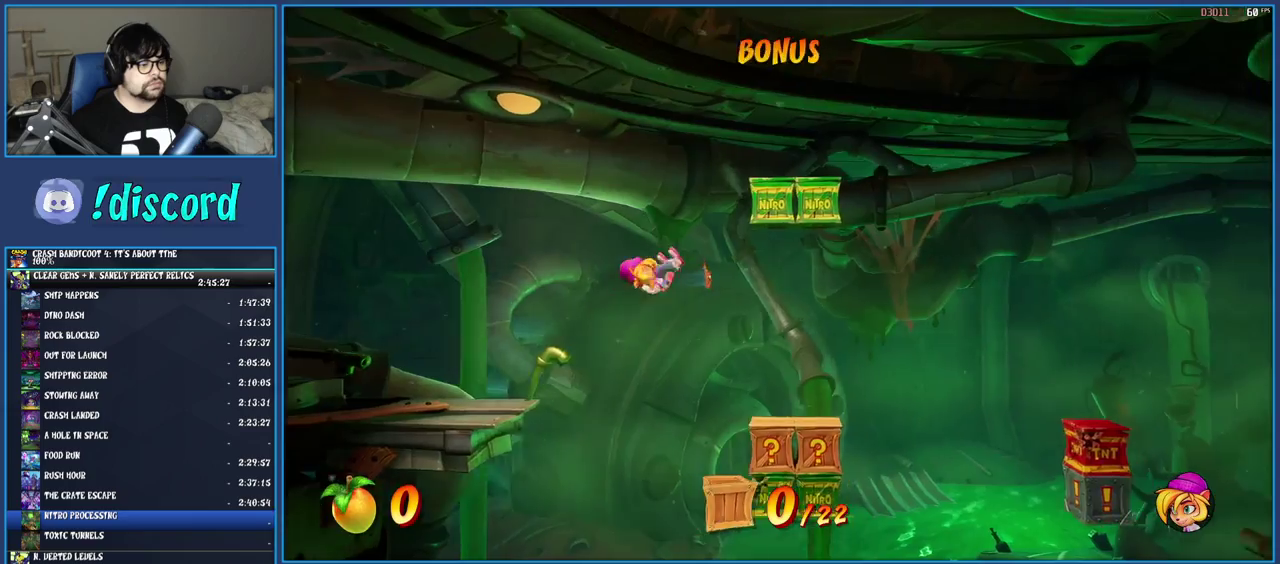
{"buttons": [], "left_stick": "right", "right_stick": "center", "events": []}